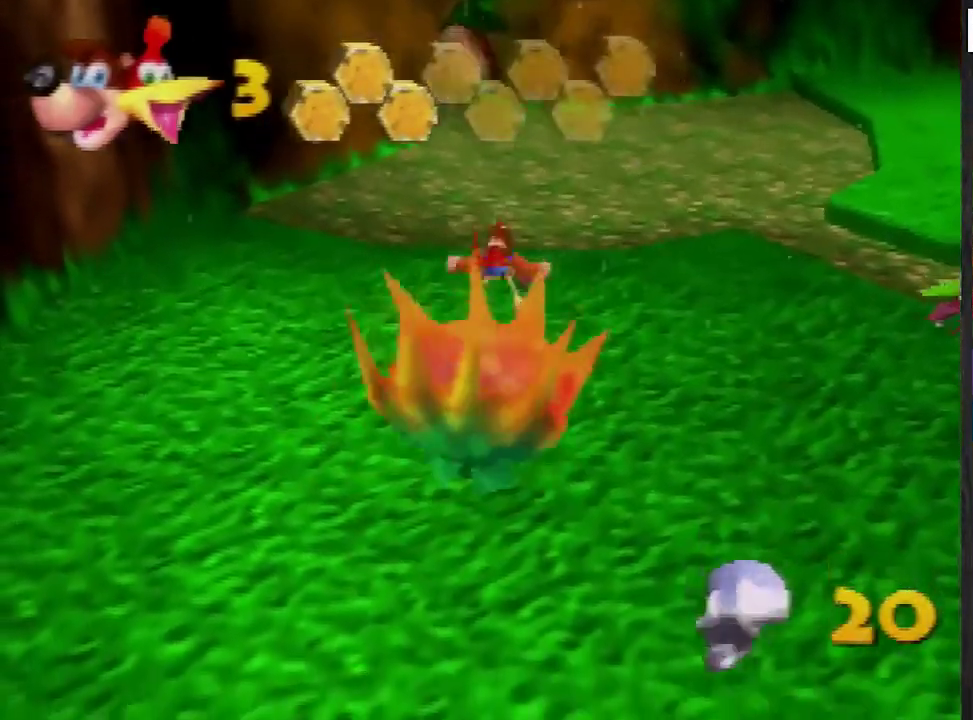
Gameplay with a controller (Nintendo layout); each line is a JSON object with the inputs held at the frame after it. "events" lists button and stick changes between this image and that frame as [ms after this image, input, new state], when the widget could be followed in between. This overlay highlights the sticks when they move; stick clicks (L3) are not distinguishable. Not read: L3 R3.
{"buttons": [], "left_stick": "up", "events": [[434, "A", "down"], [500, "A", "up"]]}
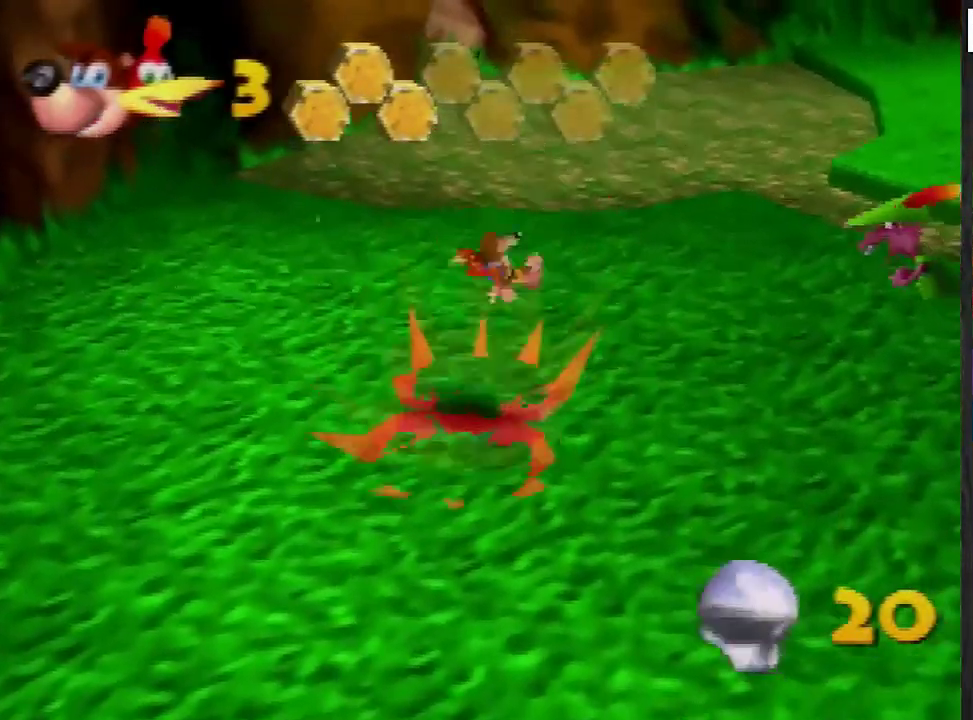
{"buttons": ["A"], "left_stick": "up", "events": [[134, "A", "down"], [234, "A", "up"], [501, "A", "down"]]}
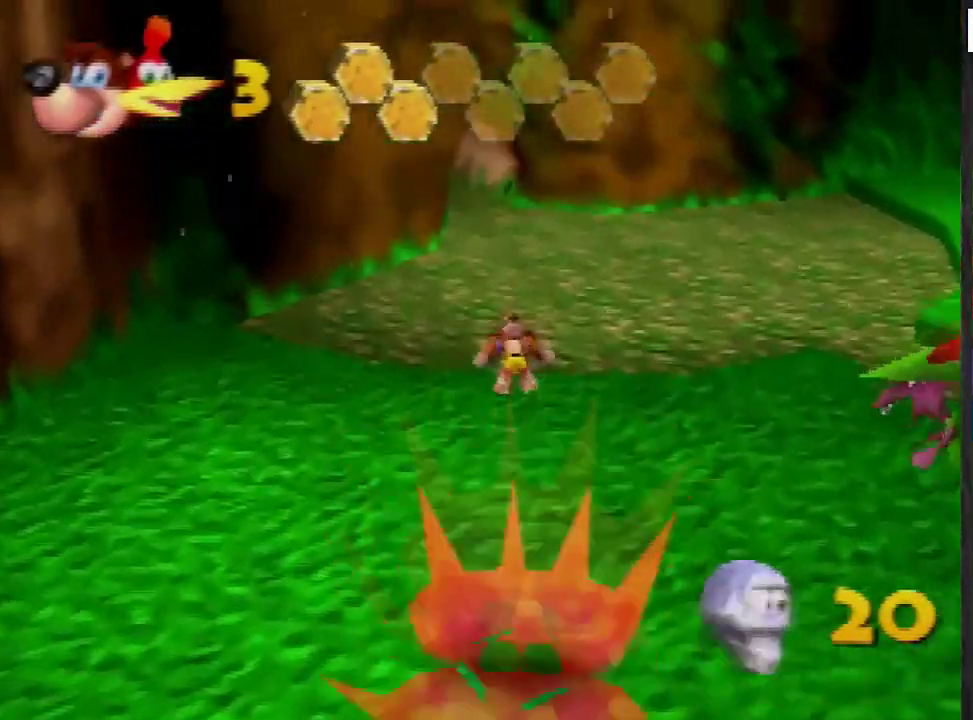
{"buttons": [], "left_stick": "up", "events": [[67, "A", "up"]]}
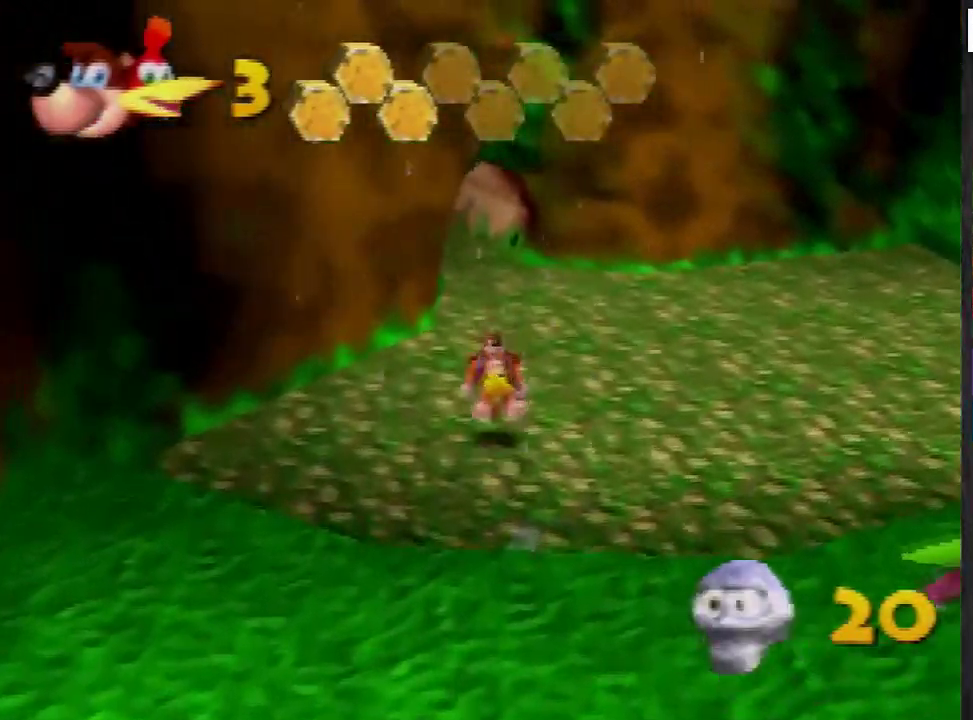
{"buttons": [], "left_stick": "up", "events": [[101, "A", "down"], [167, "A", "up"], [234, "C_RIGHT", "down"], [368, "C_RIGHT", "up"]]}
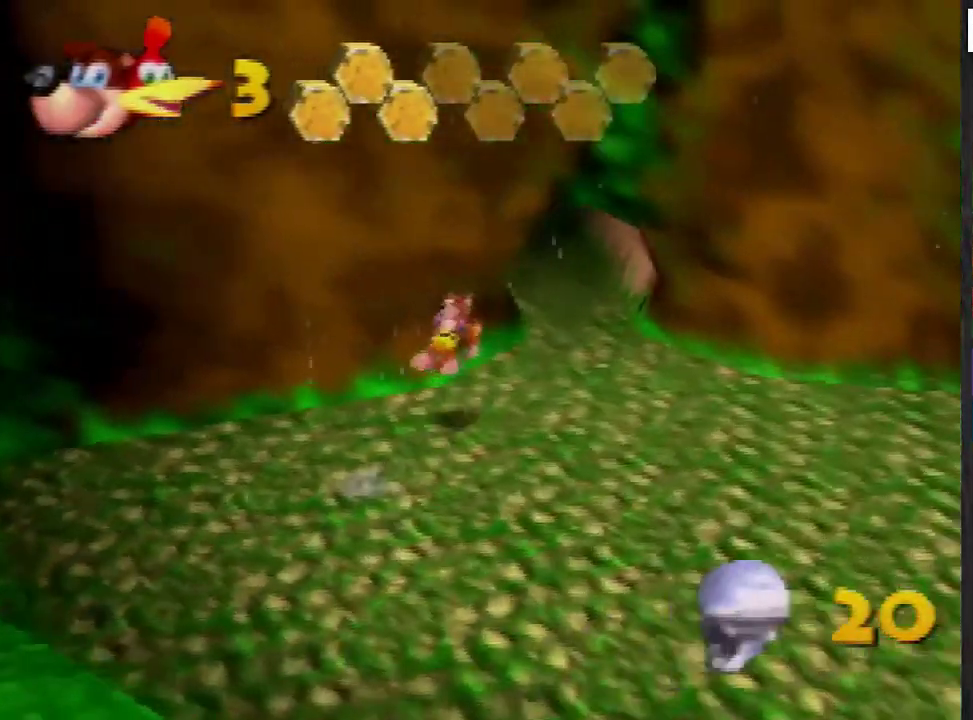
{"buttons": [], "left_stick": "up", "events": [[200, "A", "down"], [367, "A", "up"]]}
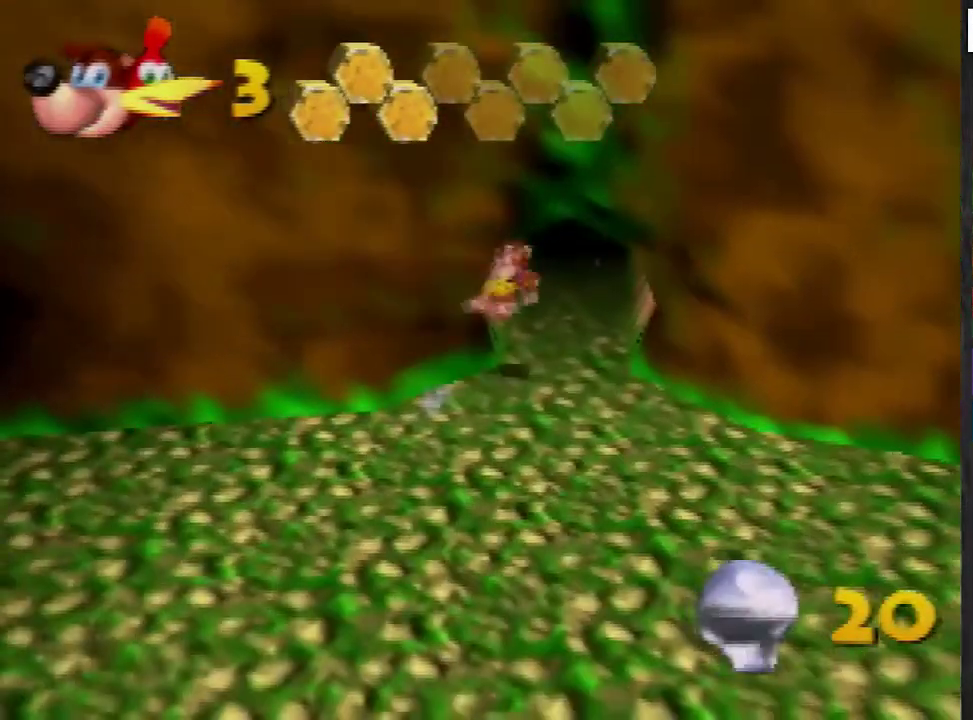
{"buttons": [], "left_stick": "up", "events": [[201, "A", "down"], [434, "A", "up"]]}
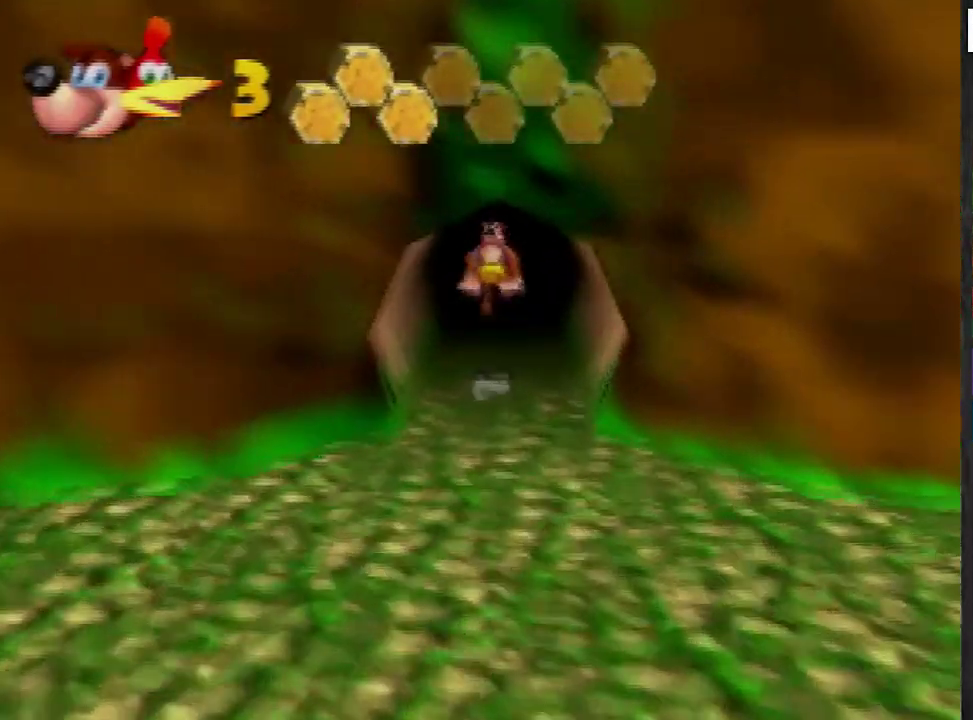
{"buttons": ["A"], "left_stick": "up", "events": [[367, "A", "down"]]}
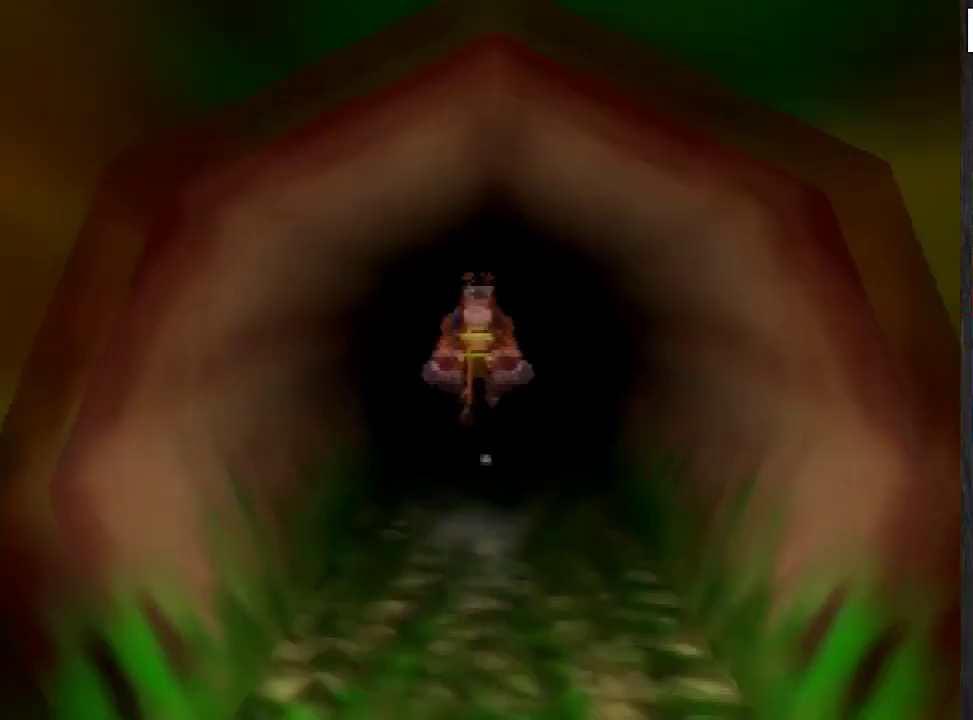
{"buttons": [], "left_stick": "center", "events": [[101, "A", "up"], [468, "left_stick", "center"]]}
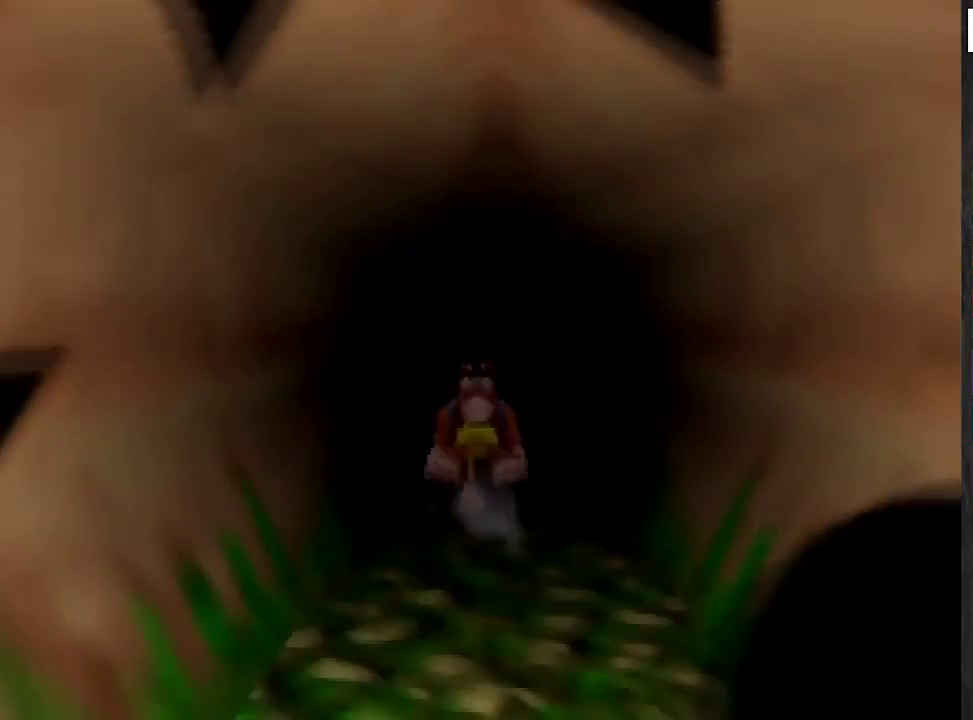
{"buttons": [], "left_stick": "center", "events": []}
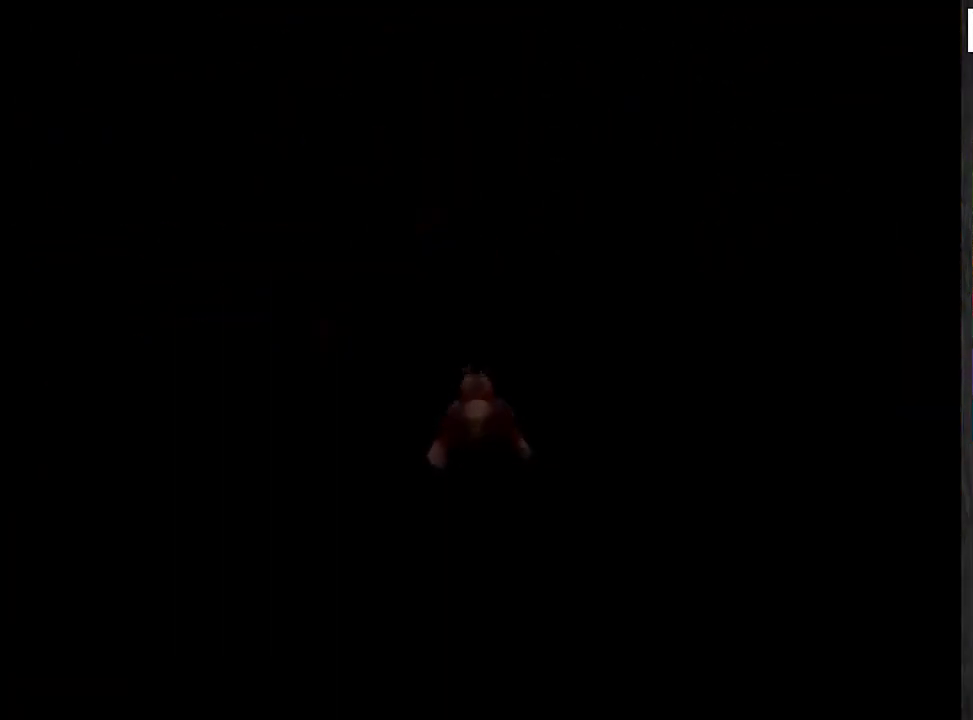
{"buttons": ["A"], "left_stick": "down", "events": [[34, "left_stick", "down"], [101, "A", "down"]]}
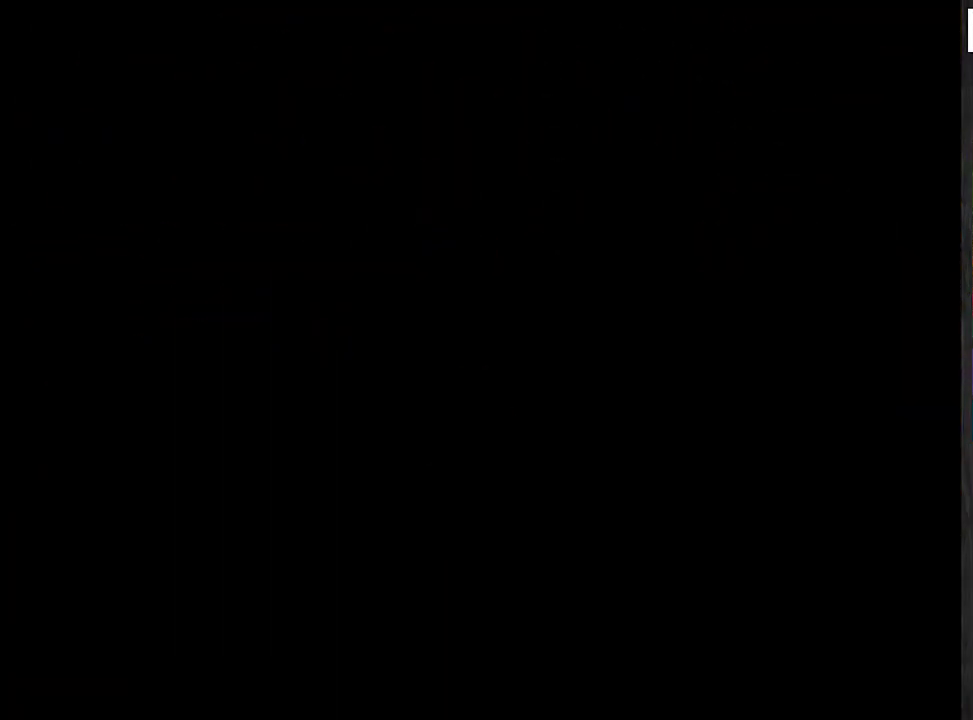
{"buttons": [], "left_stick": "down-right", "events": [[234, "A", "up"], [300, "A", "down"], [467, "A", "up"], [467, "left_stick", "down-right"]]}